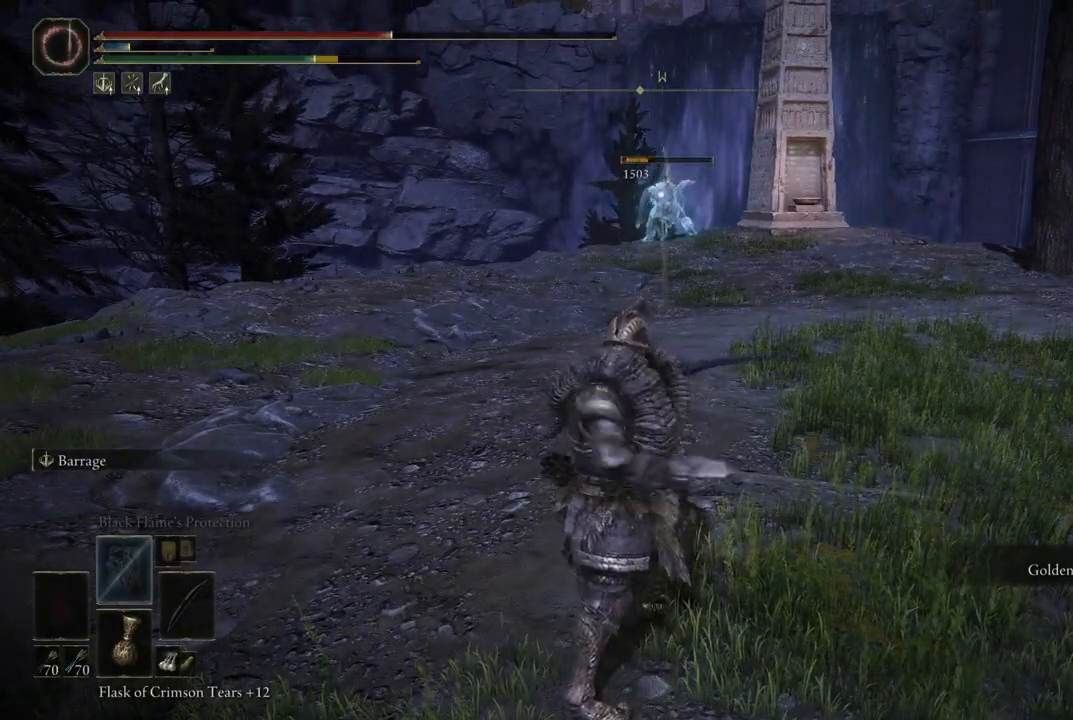
Gameplay with a controller (Xbox layout); each line is a JSON object with the inputs held at the frame after it. "events" lists button and stick changes between this image and that frame as [ms after this image, input, new state], when the widget could be followed in between. Not read: L3 R3.
{"buttons": [], "left_stick": "up-right", "right_stick": "right", "events": [[33, "left_stick", "center"], [183, "L2", "up"], [300, "right_stick", "right"], [383, "left_stick", "up-right"]]}
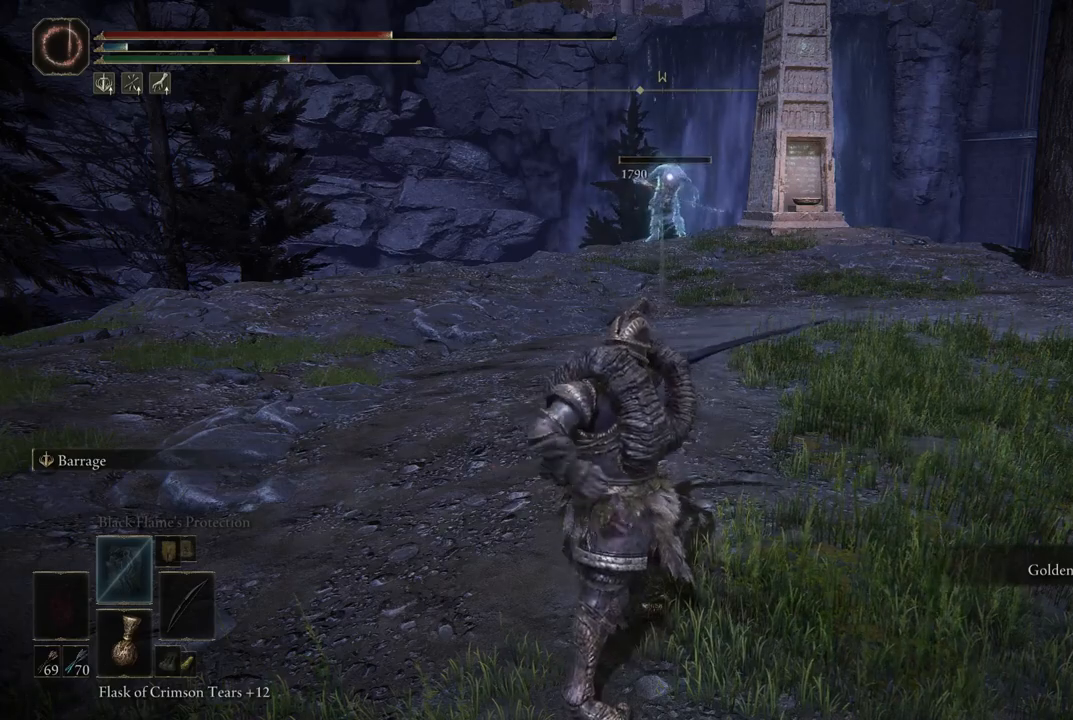
{"buttons": [], "left_stick": "up-right", "right_stick": "right", "events": [[183, "right_stick", "center"], [367, "right_stick", "right"]]}
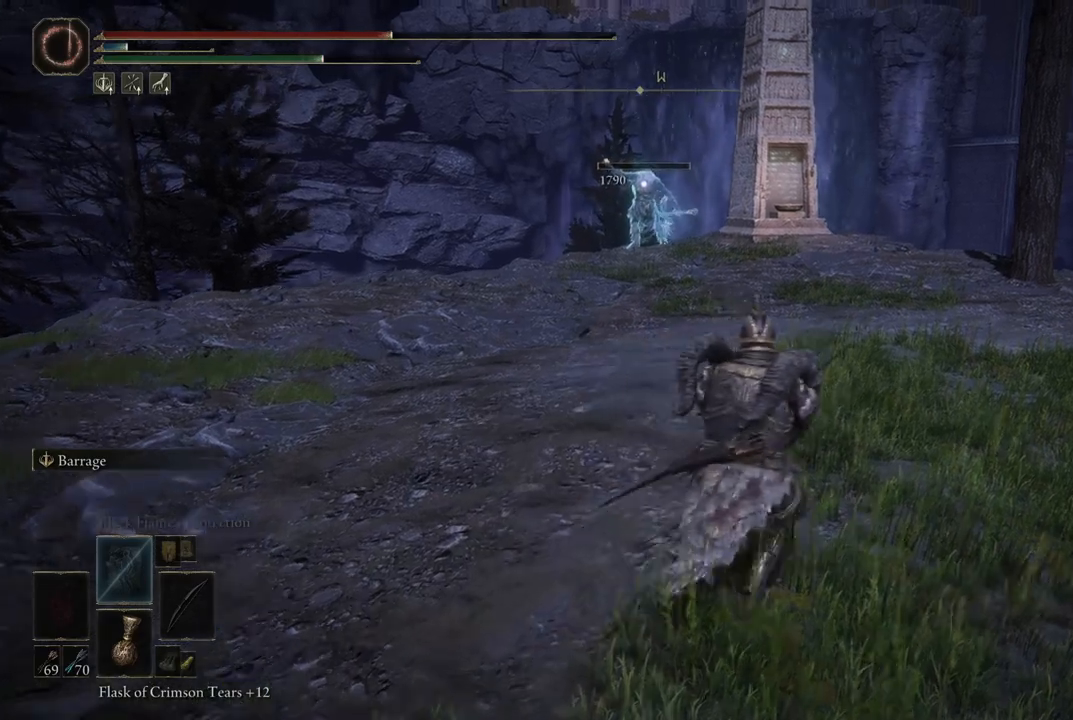
{"buttons": ["B"], "left_stick": "up-left", "right_stick": "center", "events": [[133, "left_stick", "up"], [133, "right_stick", "center"], [217, "B", "down"], [333, "left_stick", "up-left"]]}
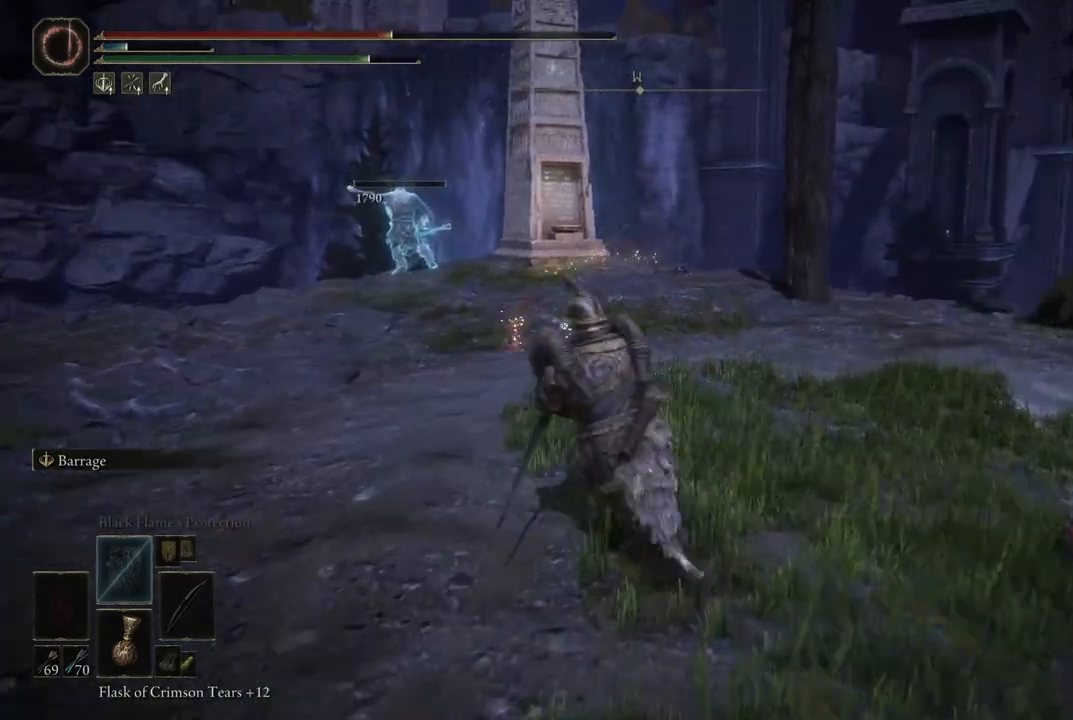
{"buttons": ["B"], "left_stick": "up-left", "right_stick": "center", "events": [[83, "left_stick", "up"], [267, "left_stick", "up-left"]]}
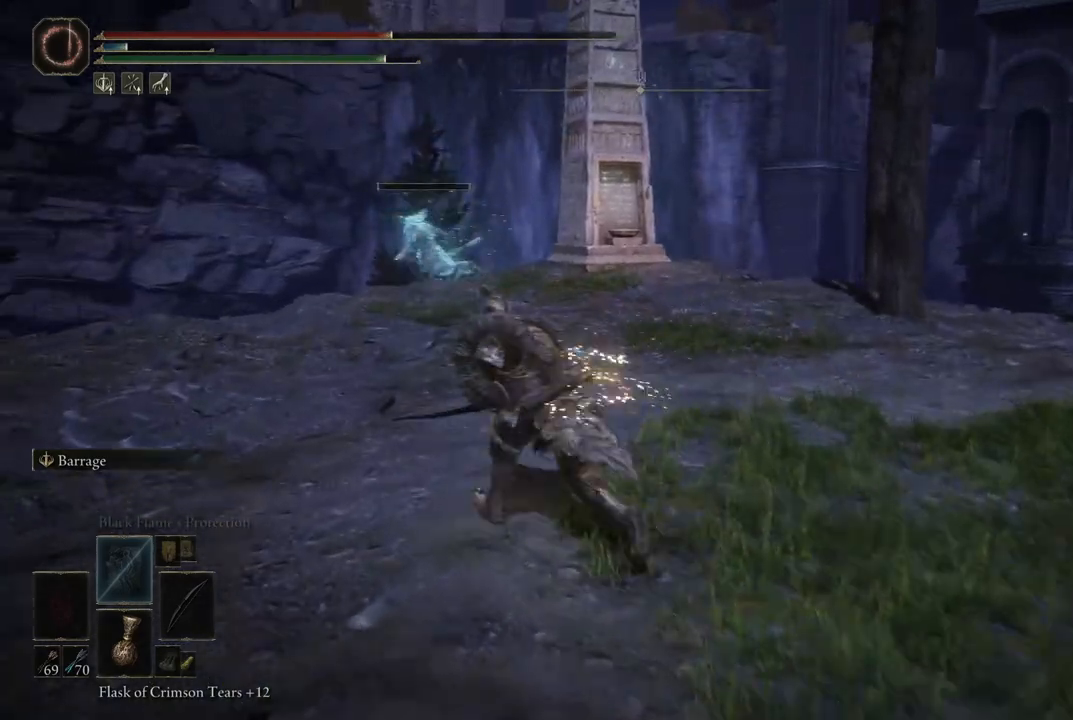
{"buttons": ["B"], "left_stick": "up", "right_stick": "center", "events": [[250, "left_stick", "up"]]}
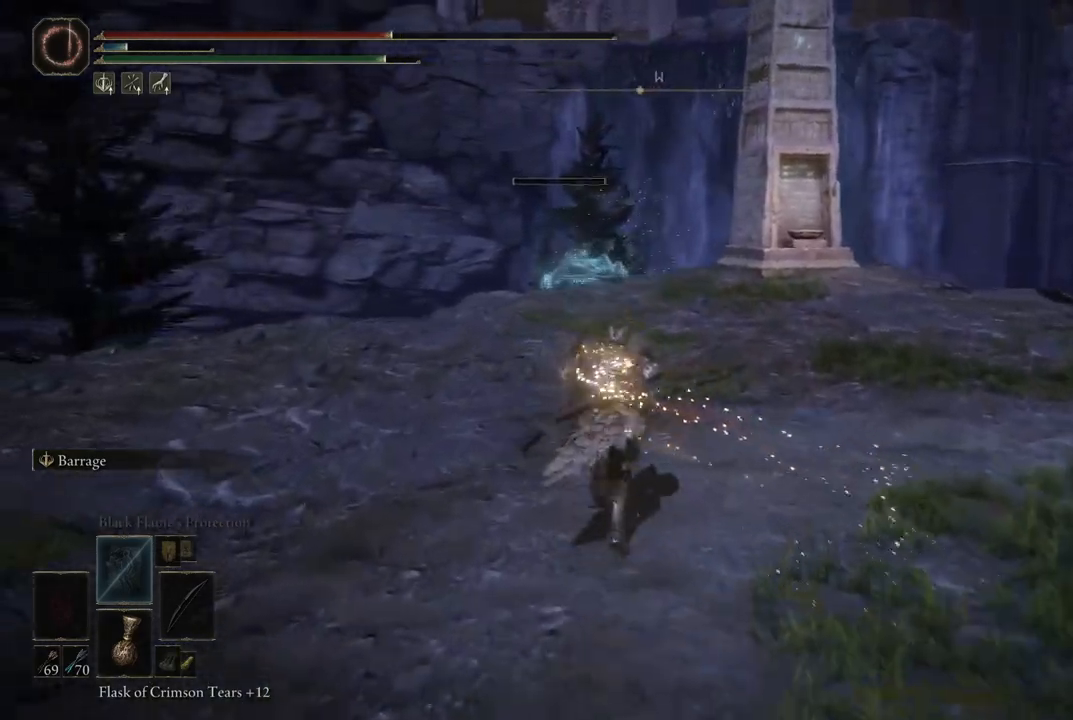
{"buttons": ["B"], "left_stick": "up", "right_stick": "center", "events": [[17, "left_stick", "up-left"], [250, "left_stick", "up"]]}
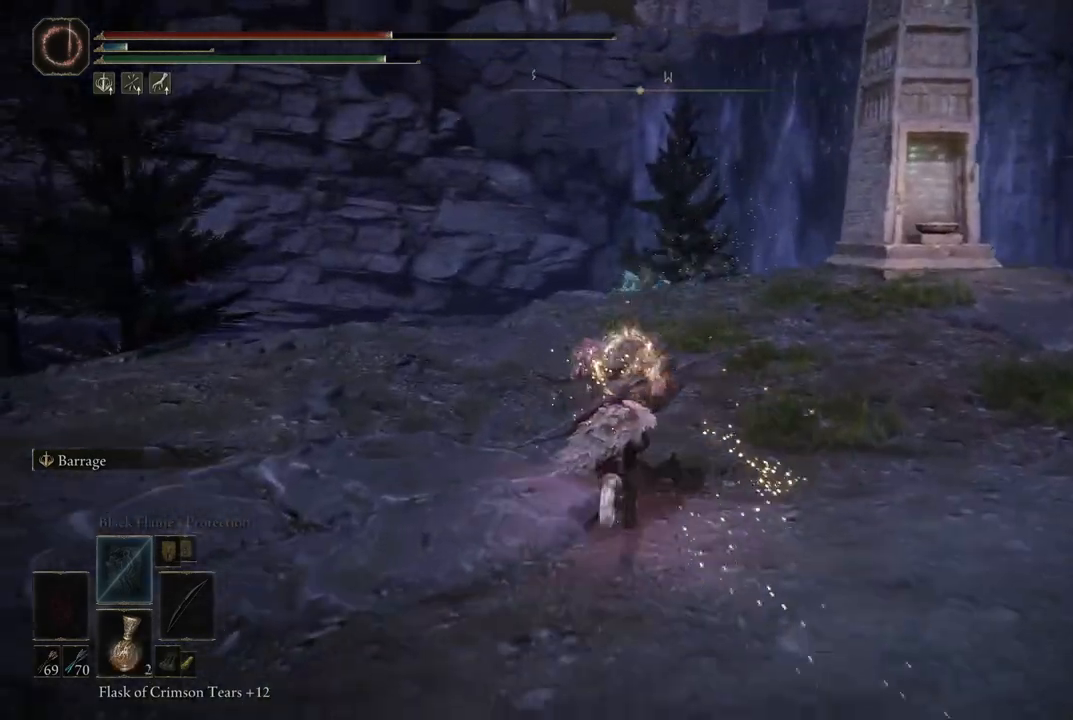
{"buttons": ["B"], "left_stick": "up", "right_stick": "center", "events": [[233, "left_stick", "up-left"], [483, "left_stick", "up"]]}
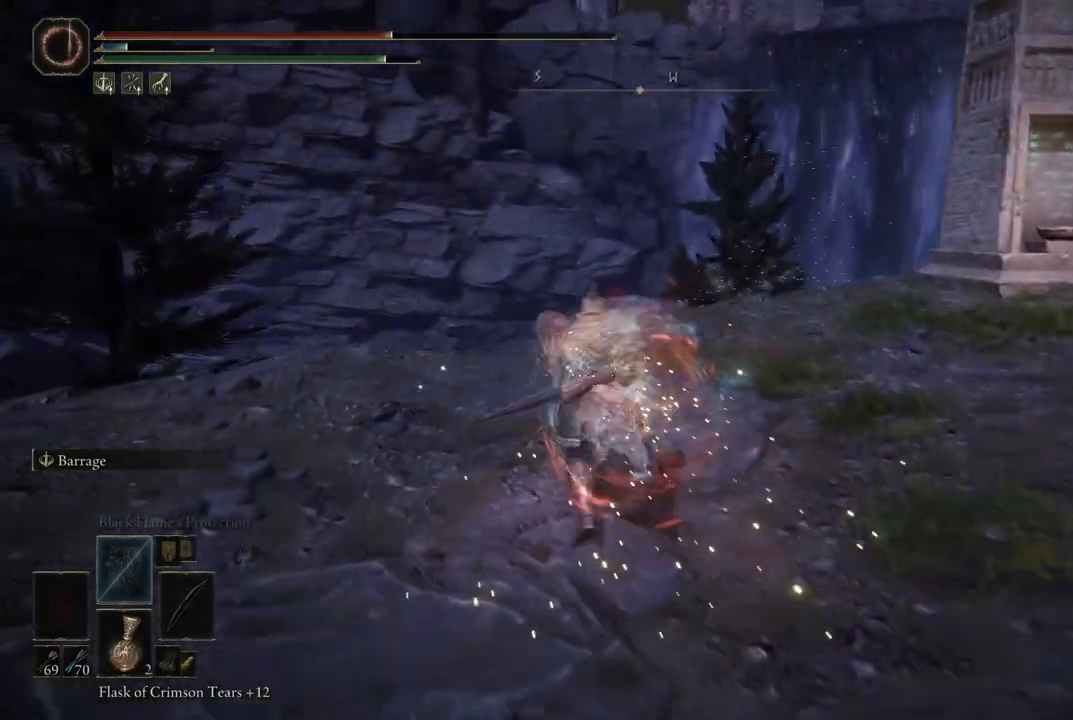
{"buttons": [], "left_stick": "up", "right_stick": "down", "events": [[250, "B", "up"], [367, "right_stick", "down"]]}
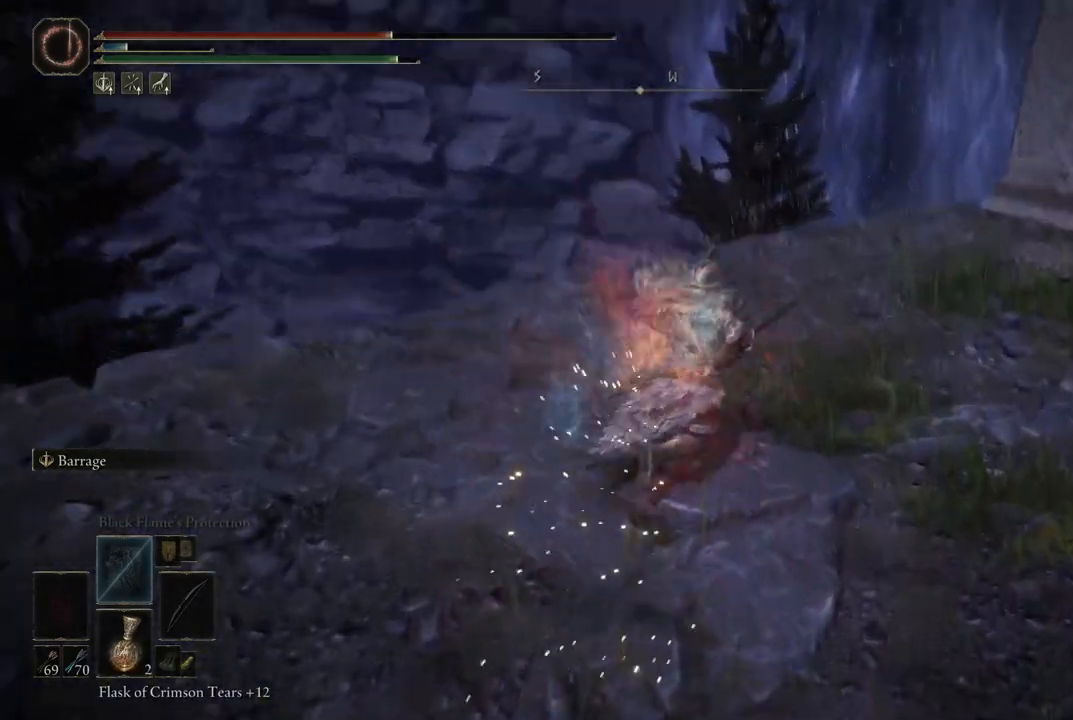
{"buttons": [], "left_stick": "up", "right_stick": "center", "events": [[117, "right_stick", "center"]]}
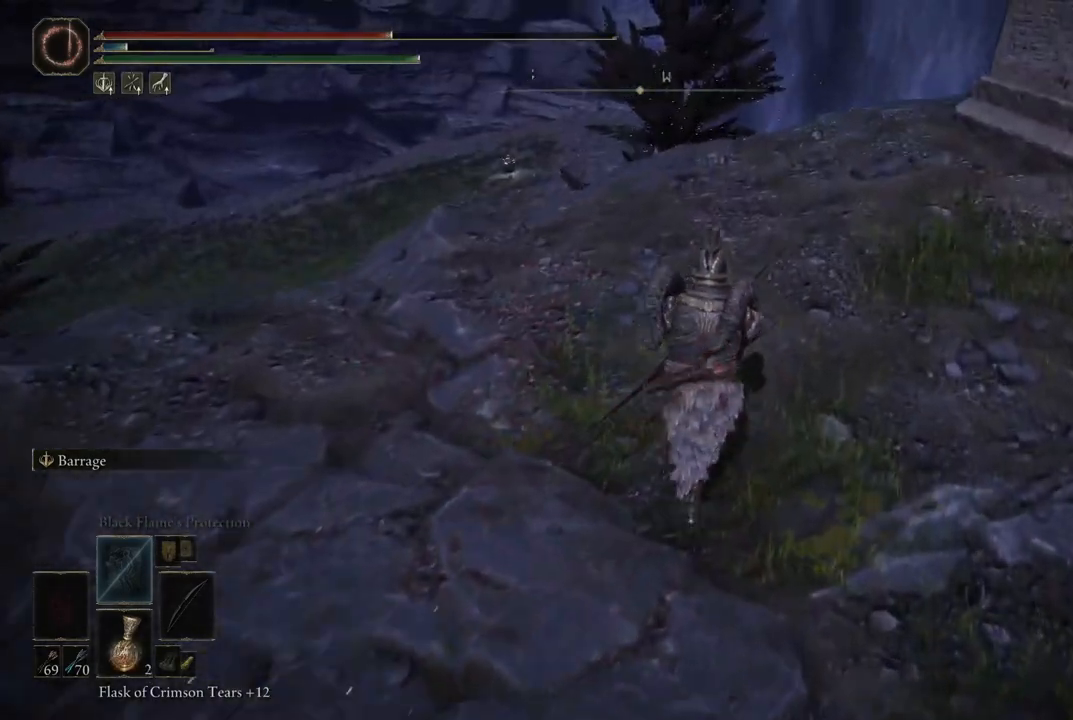
{"buttons": [], "left_stick": "up", "right_stick": "up", "events": [[83, "right_stick", "down"], [333, "right_stick", "right"], [383, "right_stick", "center"], [483, "right_stick", "up"]]}
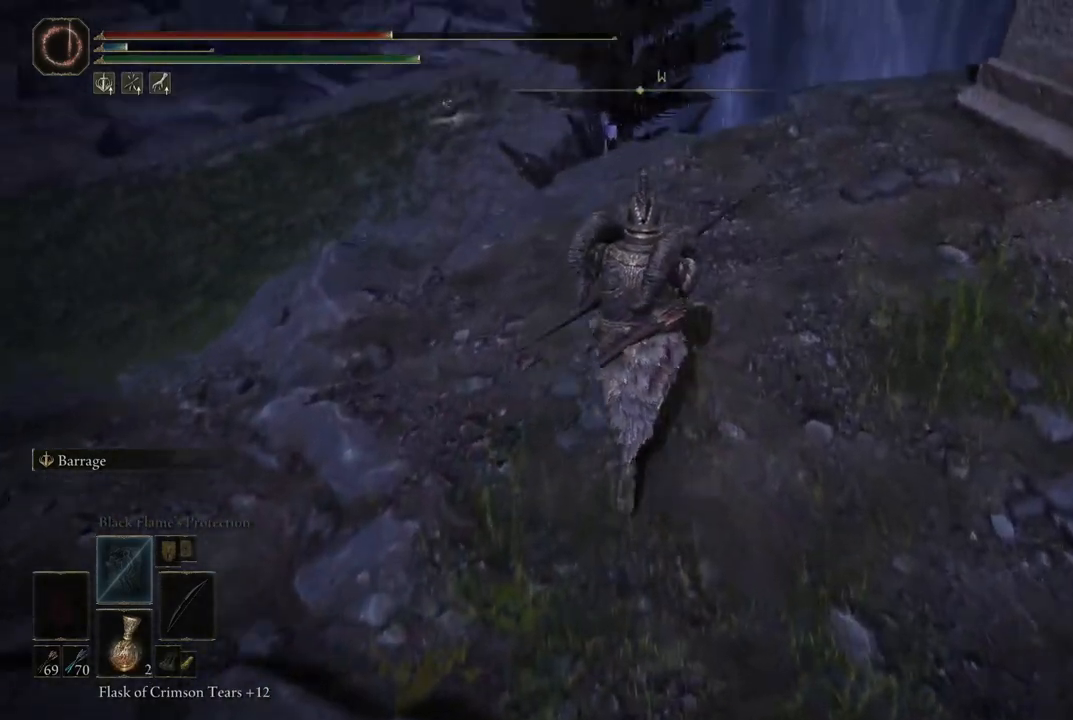
{"buttons": [], "left_stick": "center", "right_stick": "center", "events": [[117, "right_stick", "center"], [433, "left_stick", "center"]]}
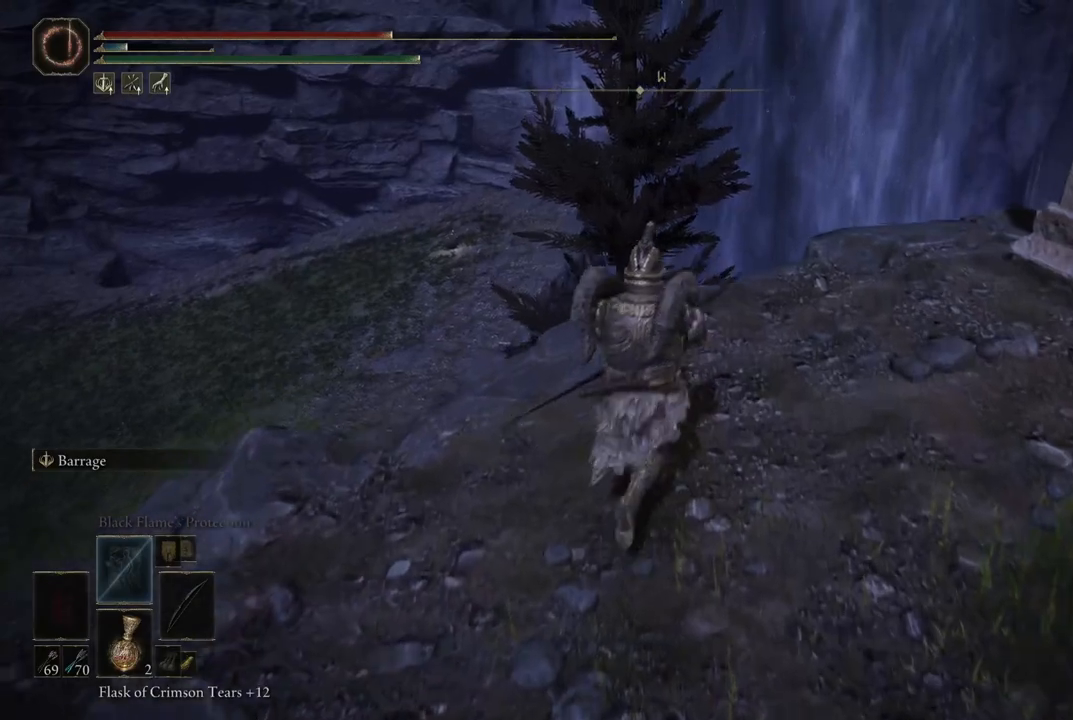
{"buttons": [], "left_stick": "center", "right_stick": "center", "events": [[217, "right_stick", "left"], [333, "right_stick", "center"]]}
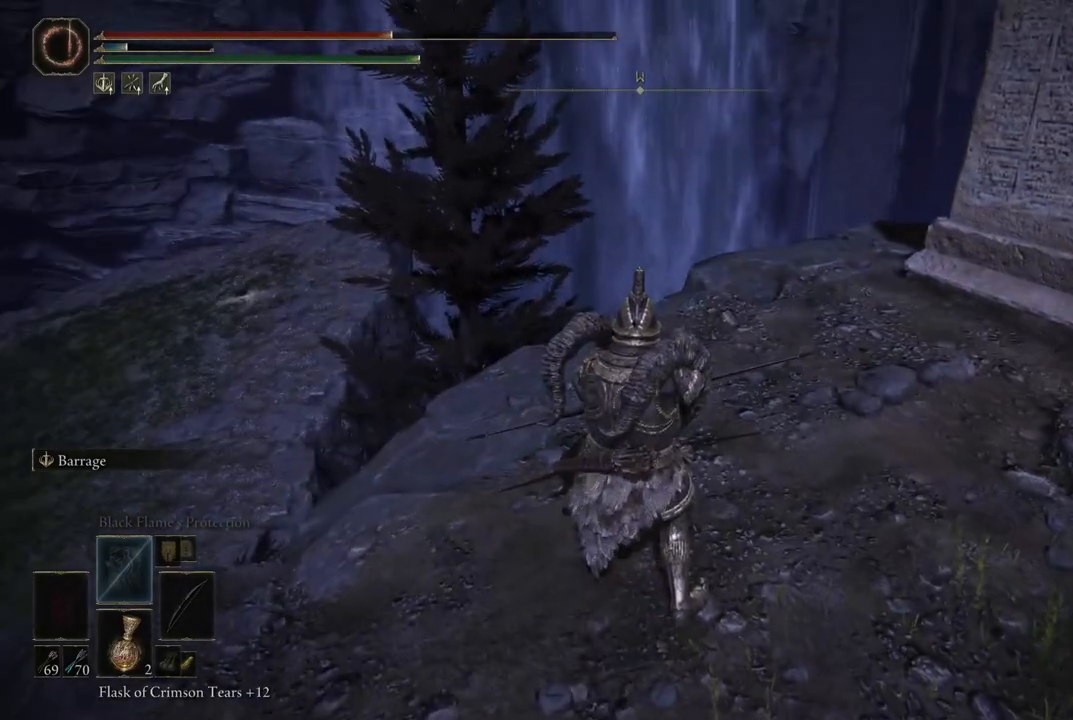
{"buttons": [], "left_stick": "up-left", "right_stick": "center", "events": [[67, "right_stick", "left"], [300, "right_stick", "center"], [333, "left_stick", "down-left"], [383, "left_stick", "up-left"]]}
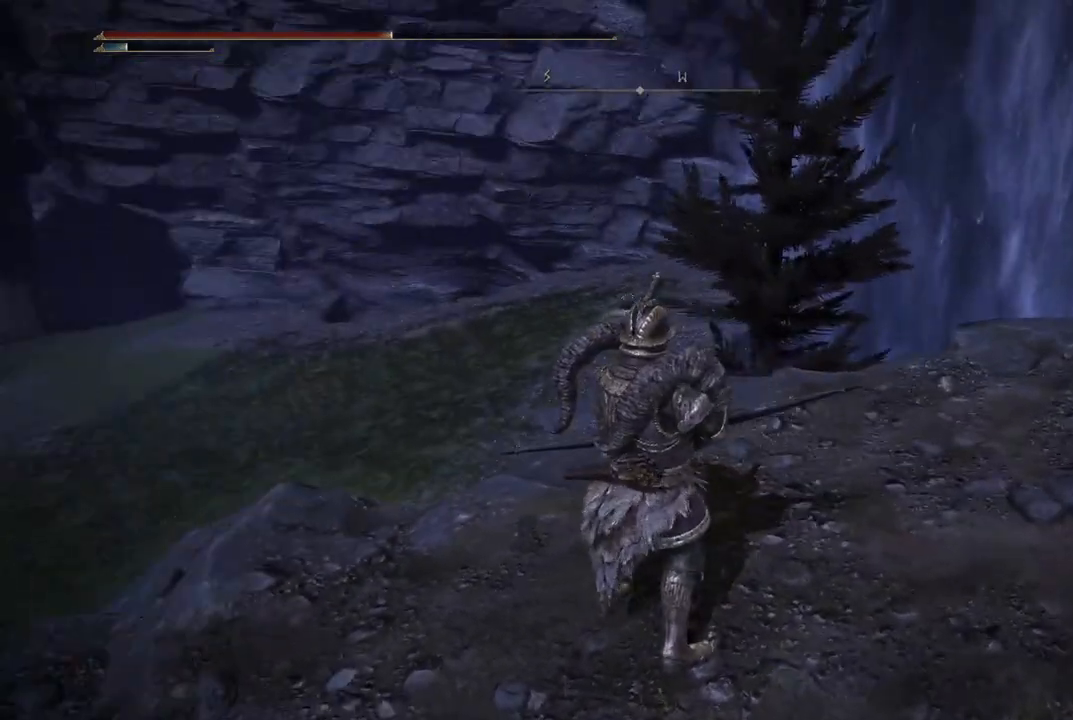
{"buttons": [], "left_stick": "left", "right_stick": "center", "events": [[117, "left_stick", "center"], [483, "left_stick", "left"]]}
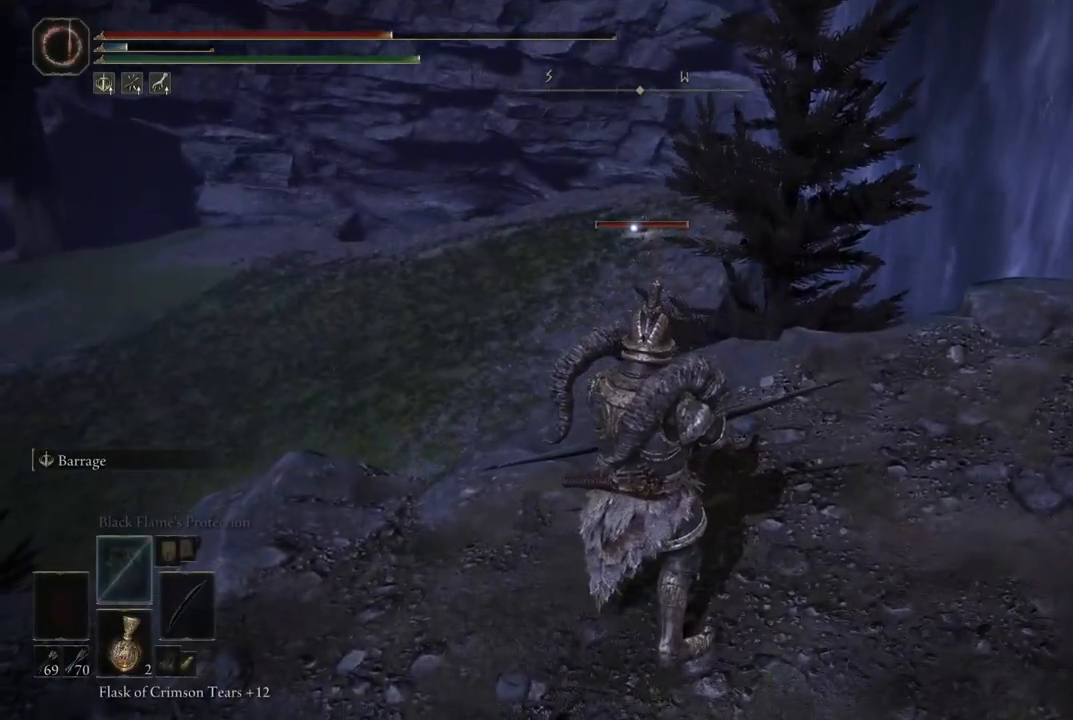
{"buttons": [], "left_stick": "up-left", "right_stick": "center", "events": [[150, "left_stick", "up-left"]]}
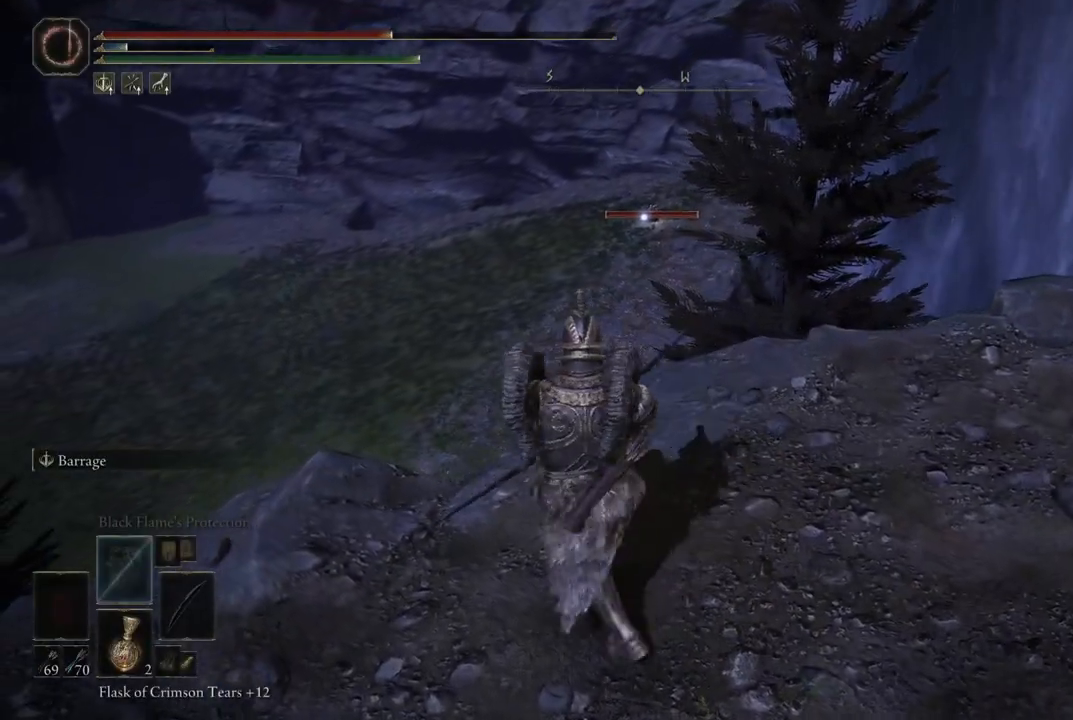
{"buttons": [], "left_stick": "center", "right_stick": "center", "events": [[100, "left_stick", "center"]]}
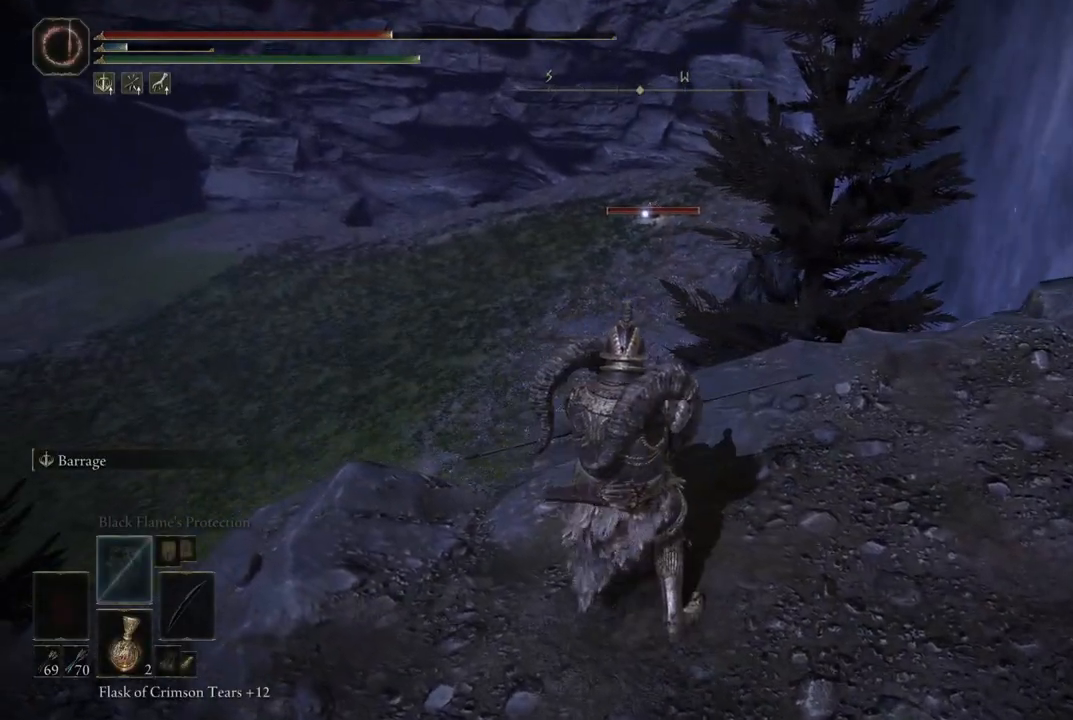
{"buttons": [], "left_stick": "center", "right_stick": "center", "events": [[183, "DPAD_RIGHT", "down"], [267, "DPAD_RIGHT", "up"]]}
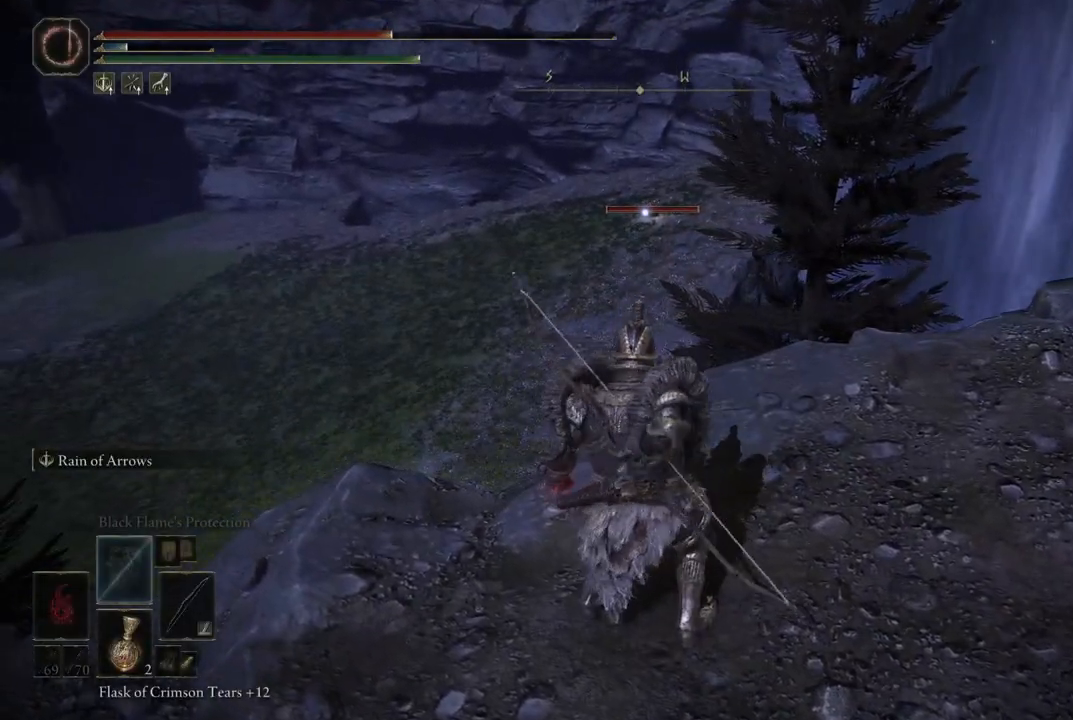
{"buttons": ["L2"], "left_stick": "center", "right_stick": "center", "events": [[267, "L2", "down"]]}
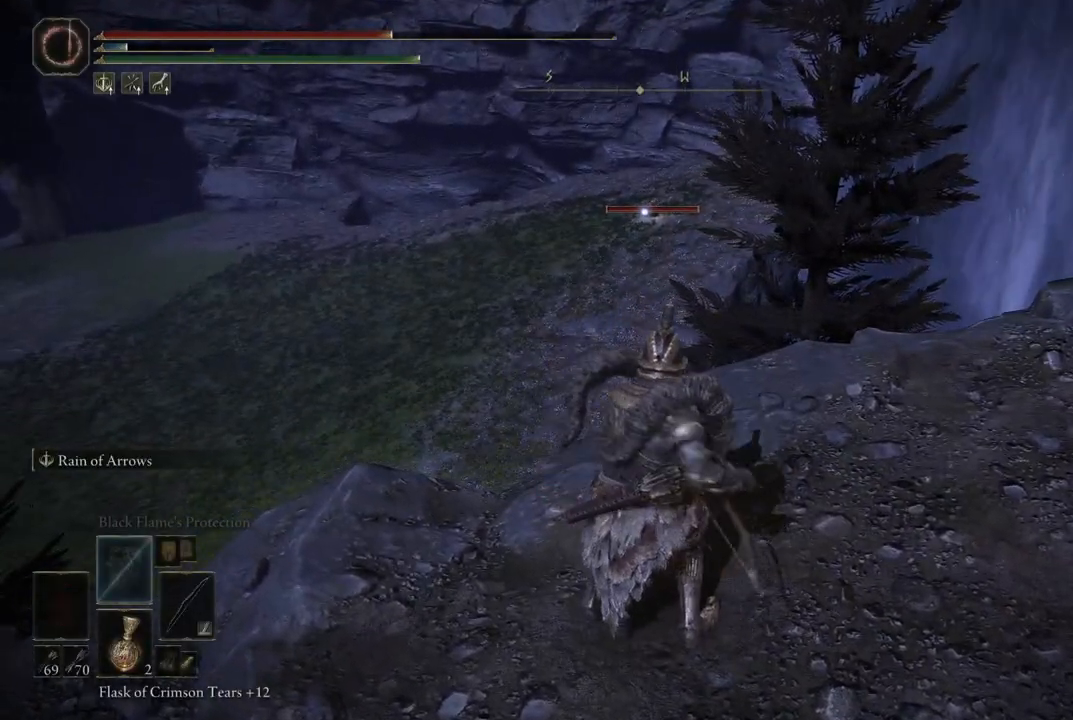
{"buttons": ["L2"], "left_stick": "center", "right_stick": "center", "events": []}
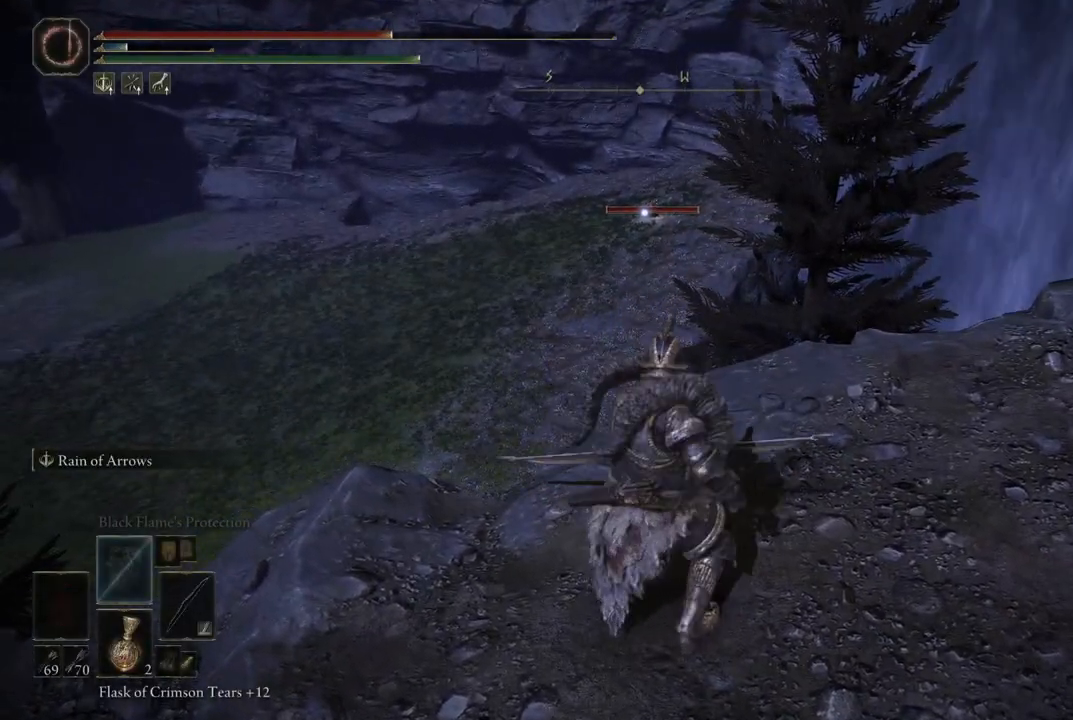
{"buttons": ["L2"], "left_stick": "center", "right_stick": "center", "events": [[150, "L2", "up"], [250, "L2", "down"]]}
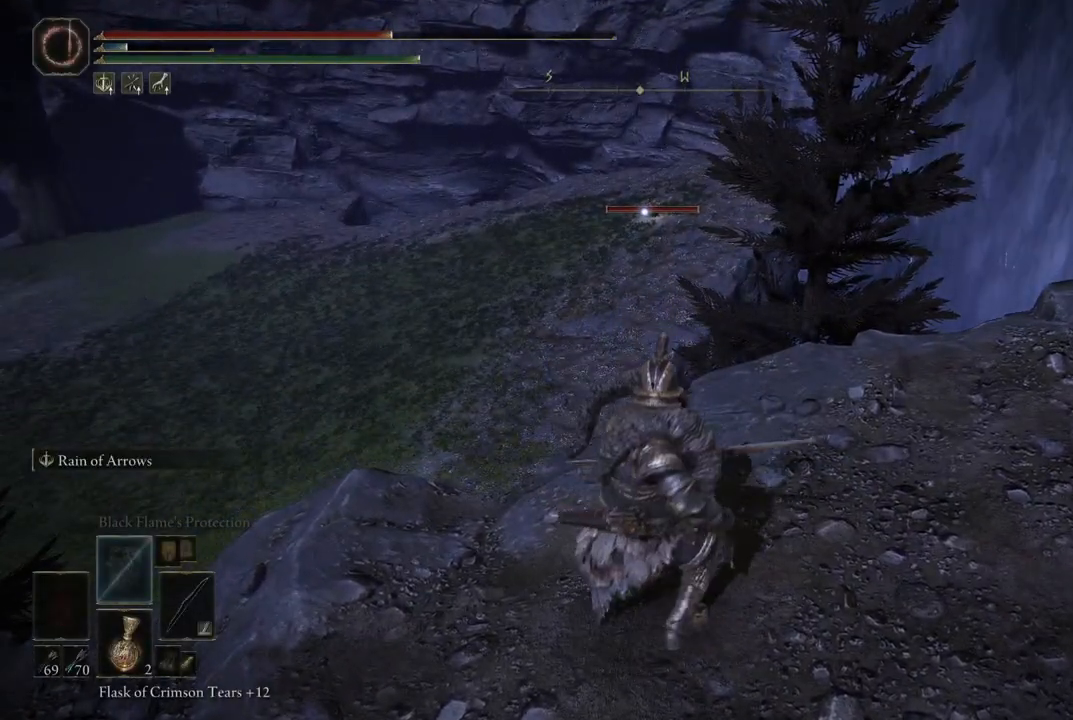
{"buttons": ["L2"], "left_stick": "center", "right_stick": "center", "events": []}
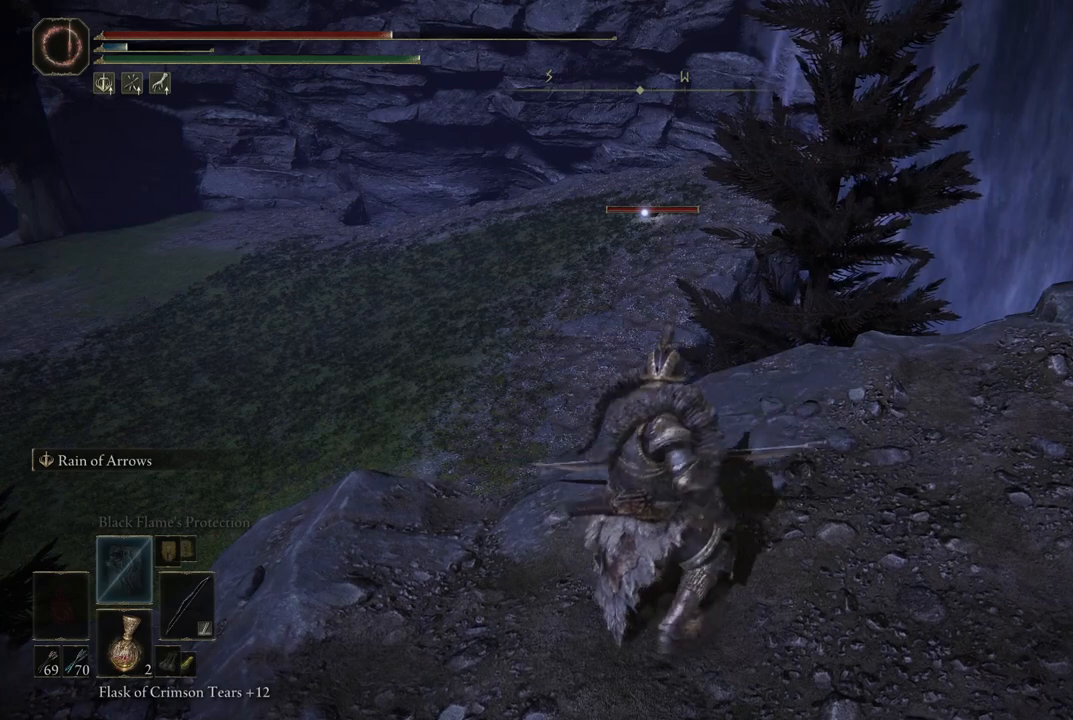
{"buttons": ["L2"], "left_stick": "center", "right_stick": "center", "events": [[300, "R1", "down"], [467, "R1", "up"]]}
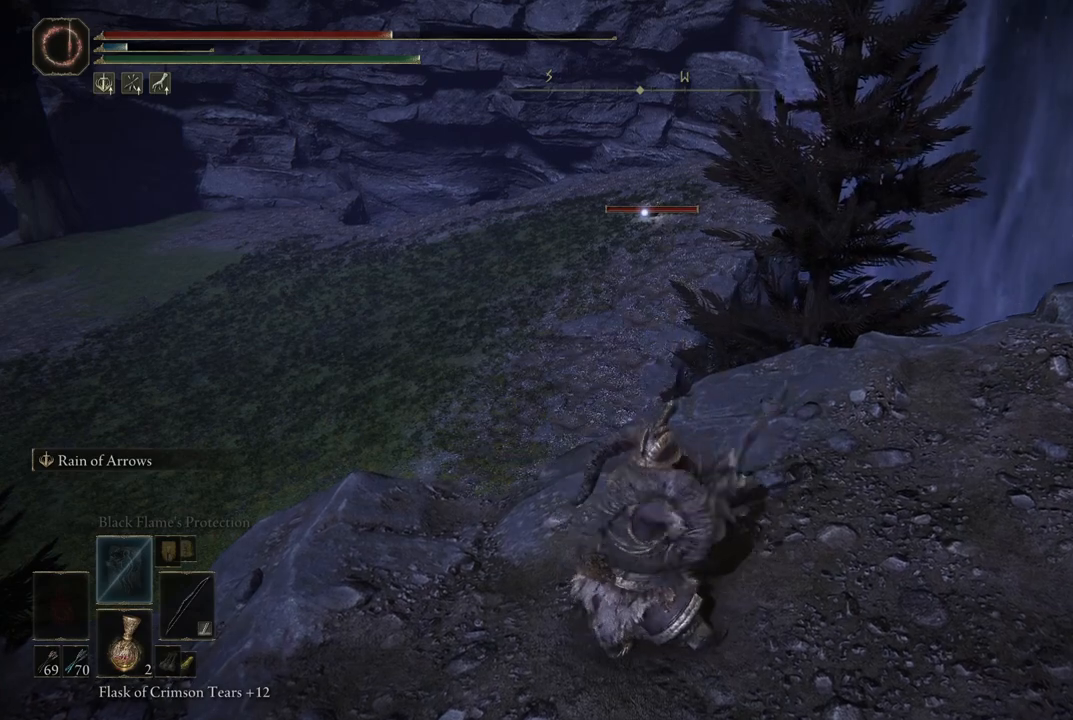
{"buttons": ["L2"], "left_stick": "center", "right_stick": "center", "events": []}
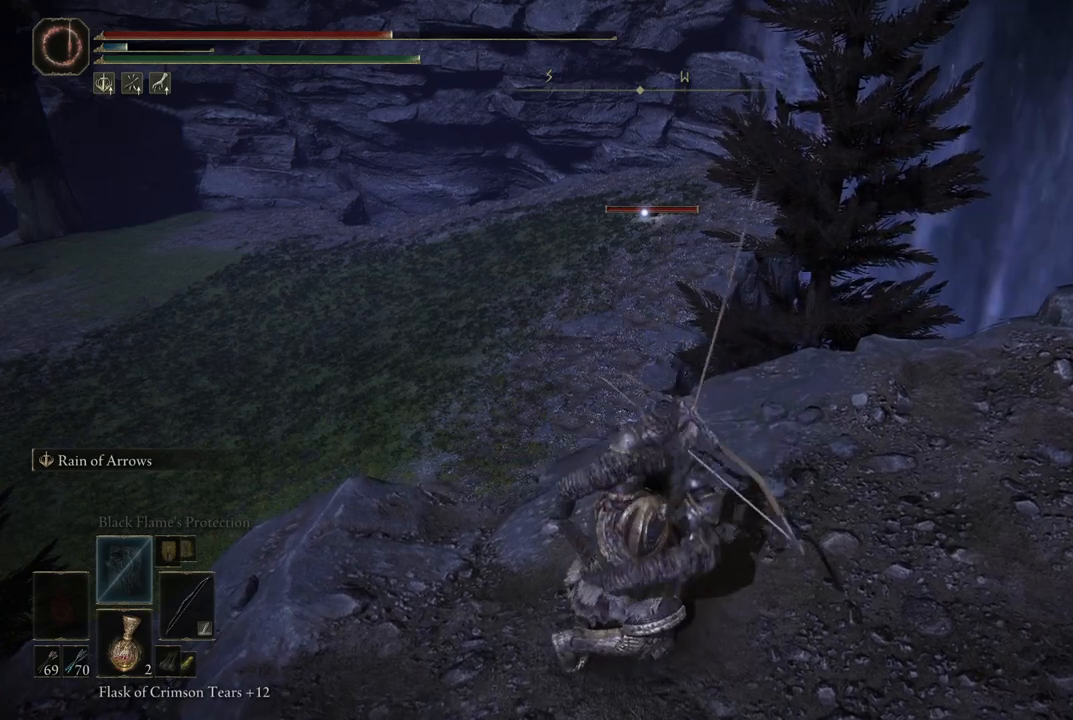
{"buttons": ["L2"], "left_stick": "center", "right_stick": "center", "events": []}
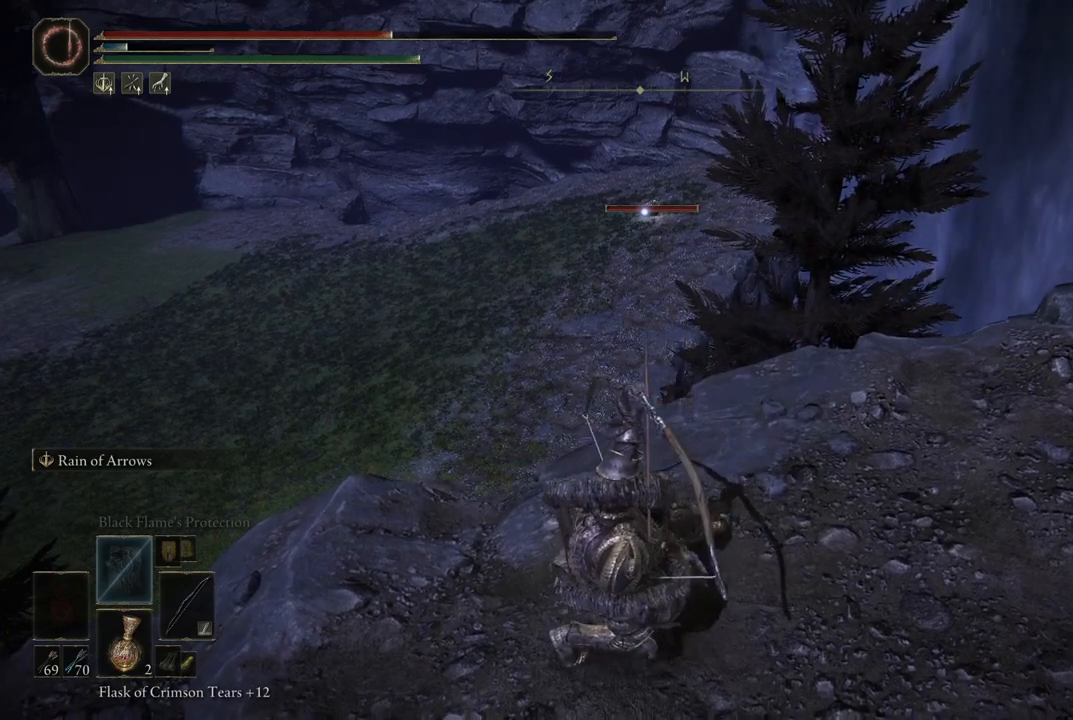
{"buttons": ["L2"], "left_stick": "center", "right_stick": "center", "events": []}
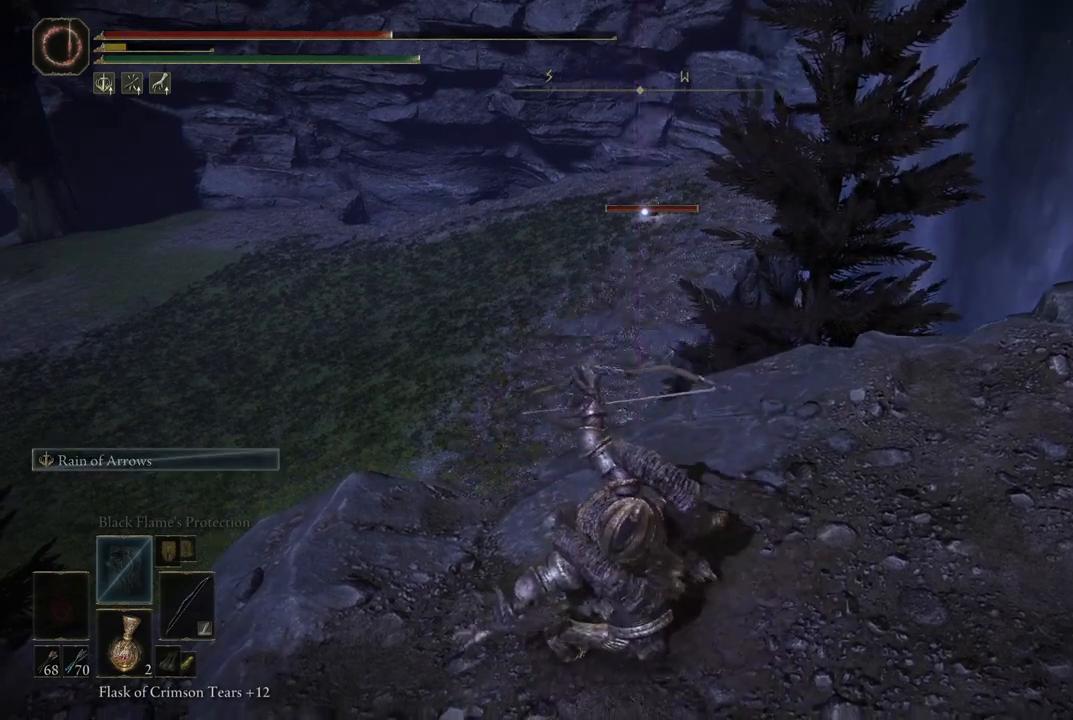
{"buttons": ["L2"], "left_stick": "center", "right_stick": "center", "events": []}
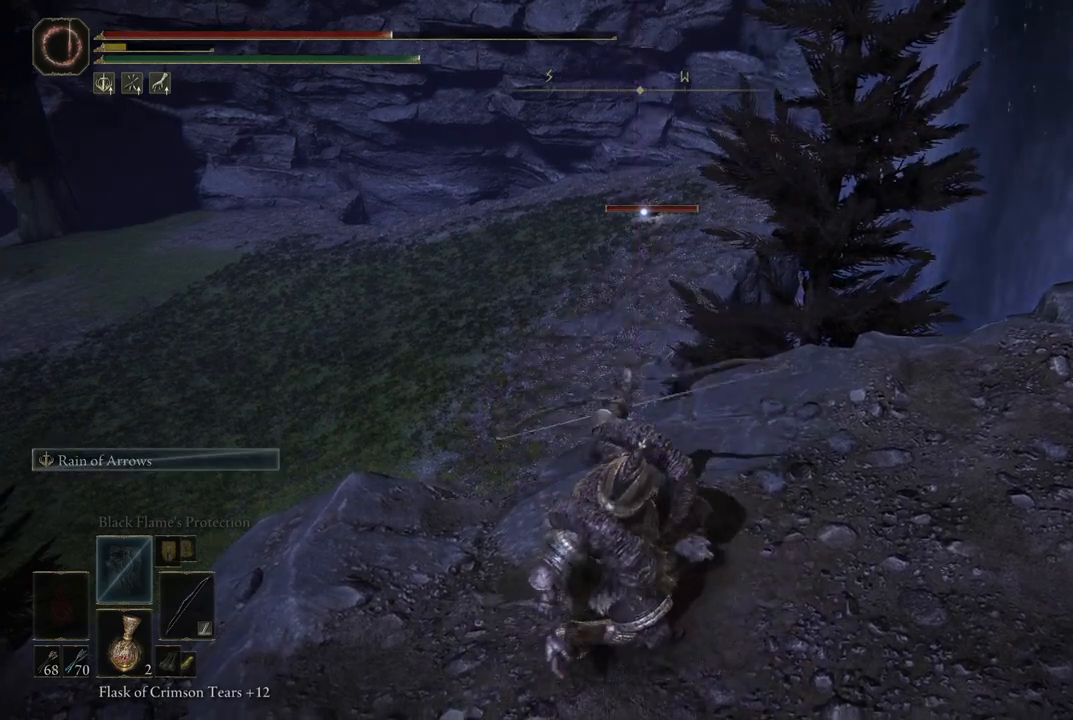
{"buttons": ["L2"], "left_stick": "center", "right_stick": "center", "events": []}
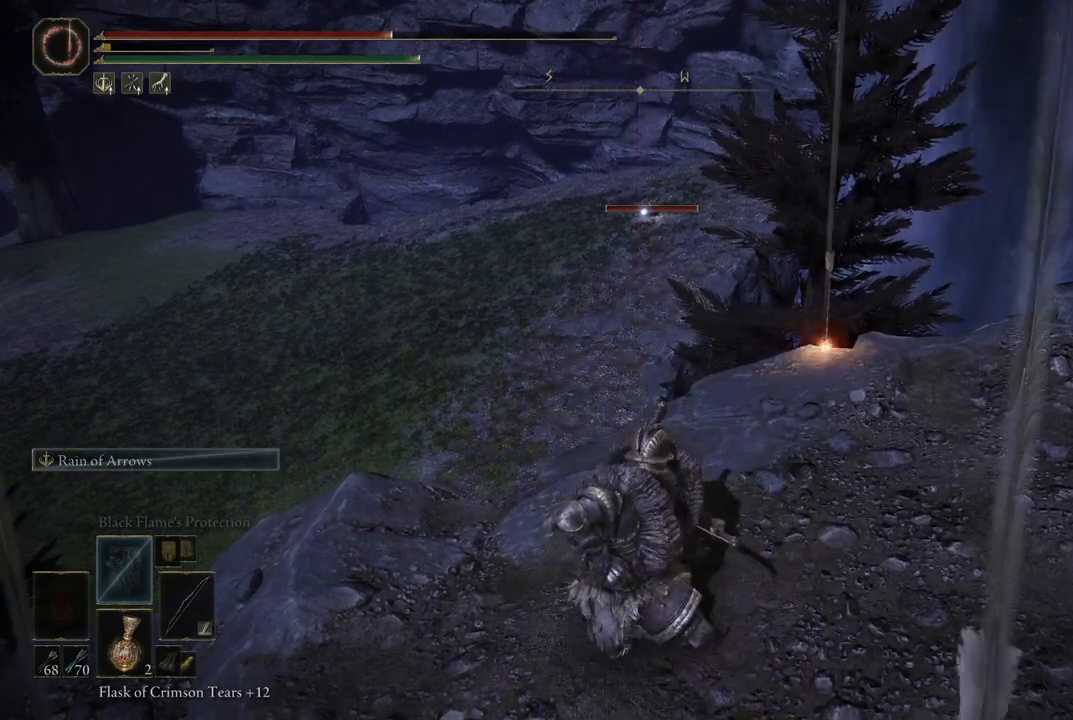
{"buttons": ["L2"], "left_stick": "center", "right_stick": "center", "events": []}
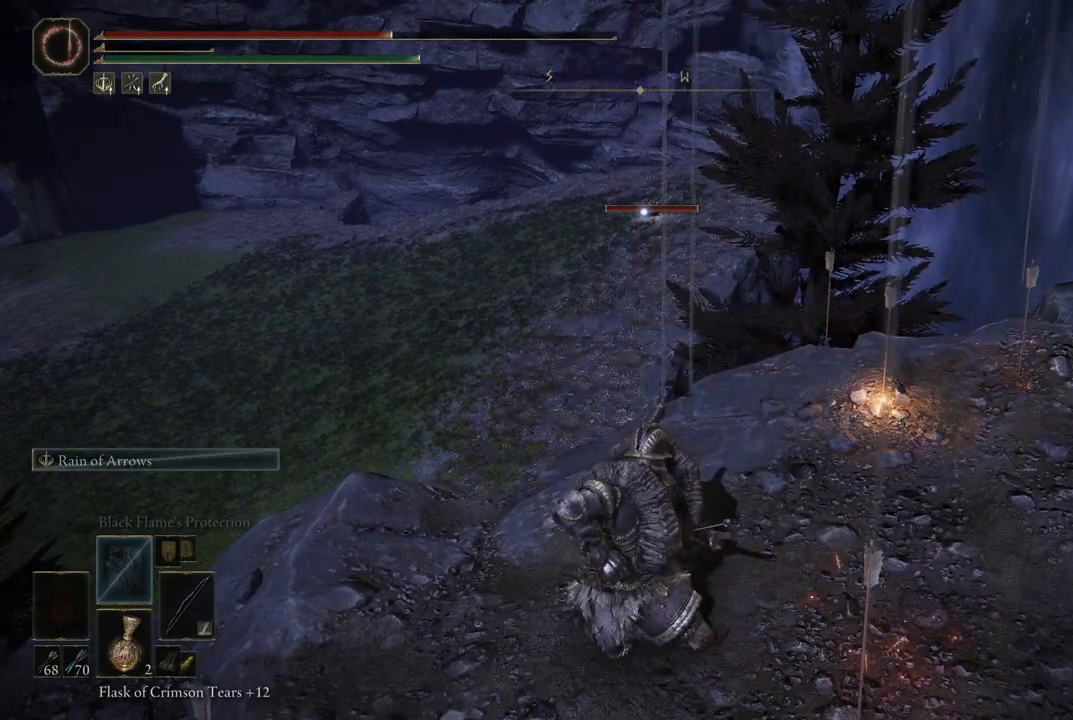
{"buttons": [], "left_stick": "center", "right_stick": "center", "events": [[250, "L2", "up"]]}
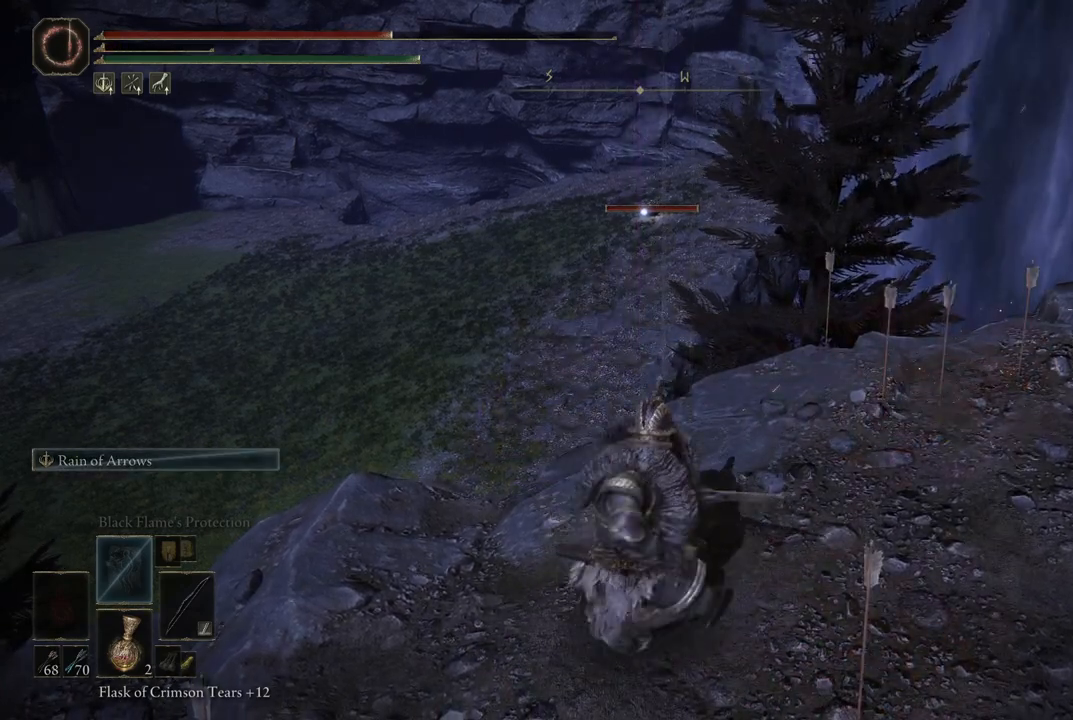
{"buttons": [], "left_stick": "center", "right_stick": "right", "events": [[417, "right_stick", "right"]]}